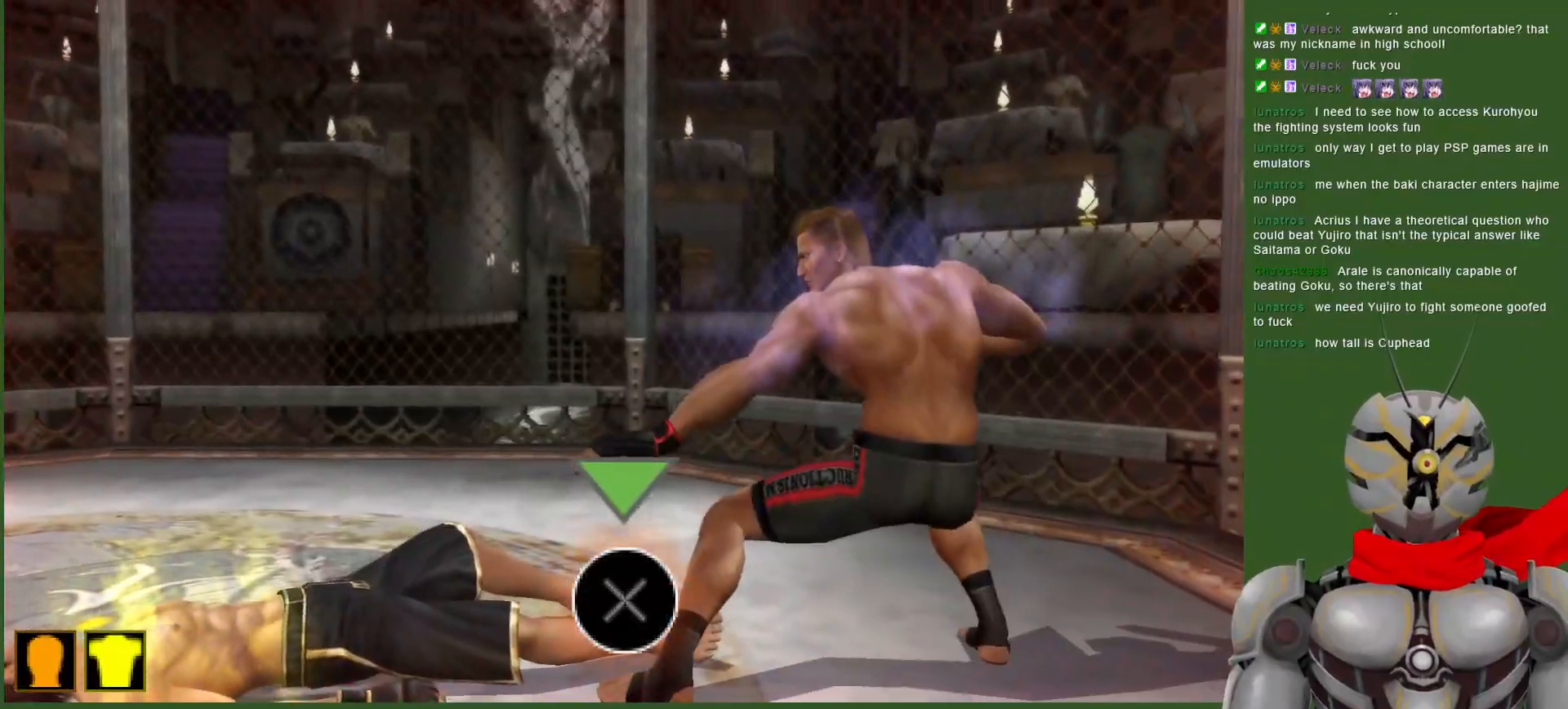
Gameplay with a controller (PlayStation layout); each line is a JSON object with the inputs held at the frame after it (dt_ms = milliseconds from this image to that frame). "events" lists button and stick changes between this image and that frame as [ms after this image, input, new state], when the widget could be followed in between. Not read: DPAD_LEFT.
{"dt_ms": 500, "buttons": ["CROSS", "R2"], "left_stick": "center", "right_stick": "center", "events": []}
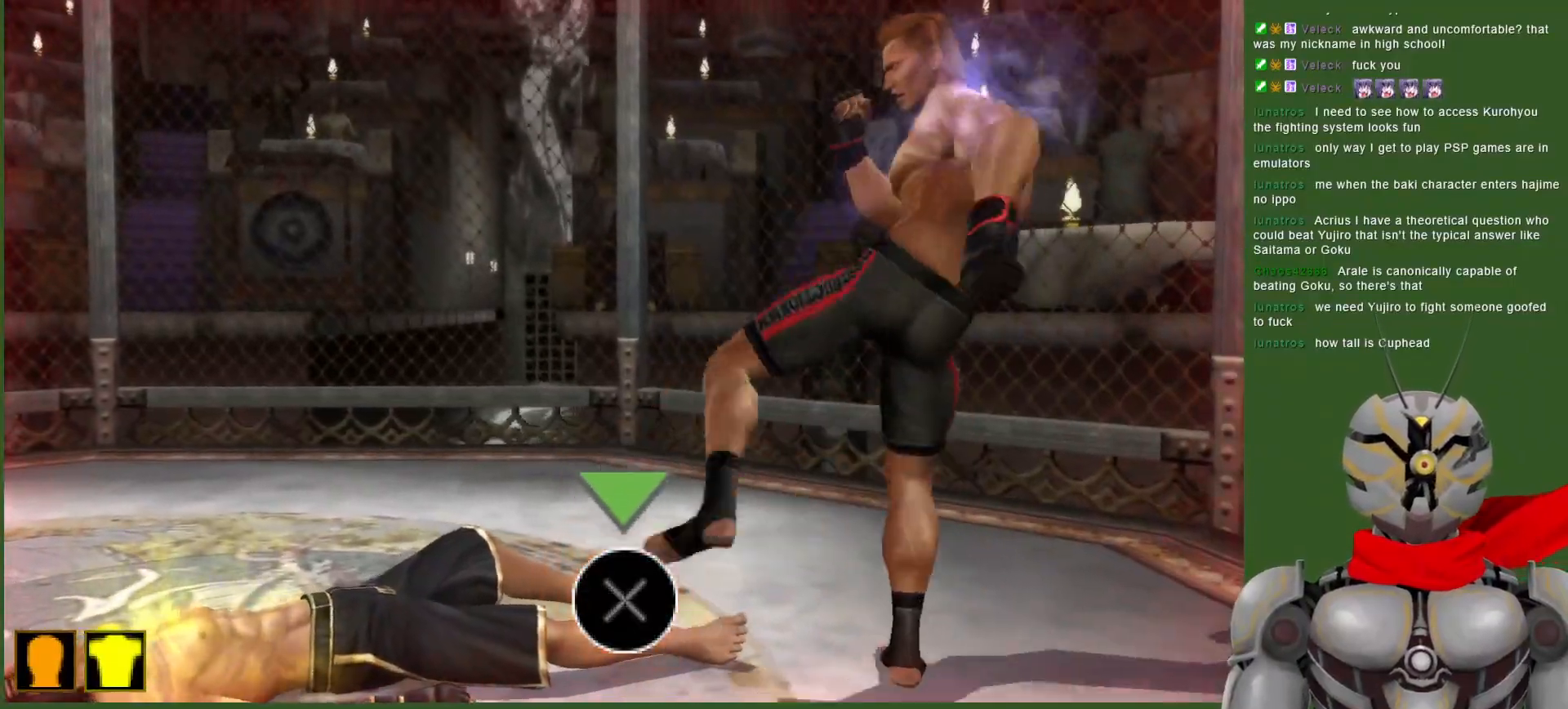
{"dt_ms": 1000, "buttons": ["SQUARE"], "left_stick": "center", "right_stick": "center", "events": [[567, "CROSS", "up"], [617, "R2", "up"], [667, "SQUARE", "down"], [767, "SQUARE", "up"], [833, "SQUARE", "down"], [933, "SQUARE", "up"], [1000, "SQUARE", "down"]]}
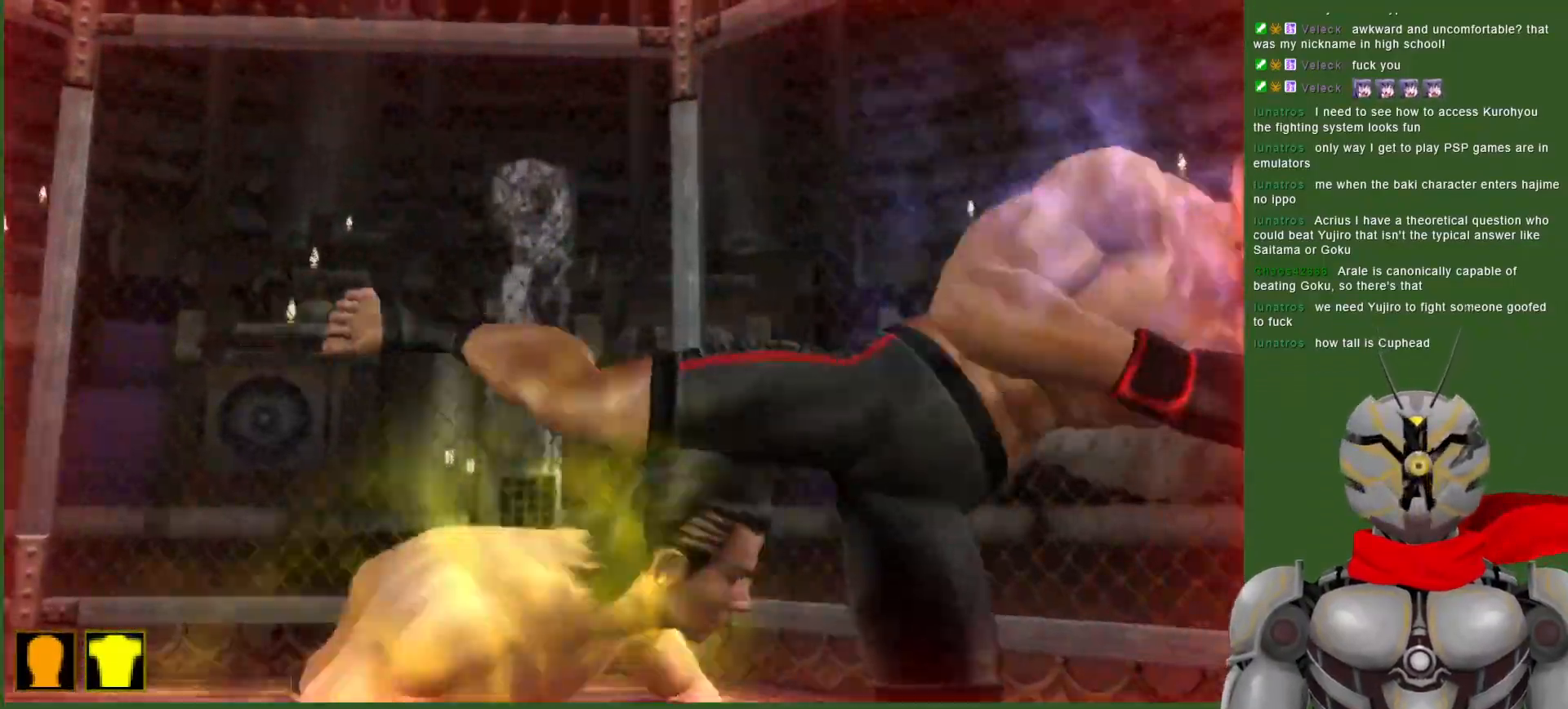
{"dt_ms": 500, "buttons": [], "left_stick": "center", "right_stick": "center", "events": [[100, "SQUARE", "up"], [167, "SQUARE", "down"], [300, "SQUARE", "up"], [350, "SQUARE", "down"], [467, "SQUARE", "up"]]}
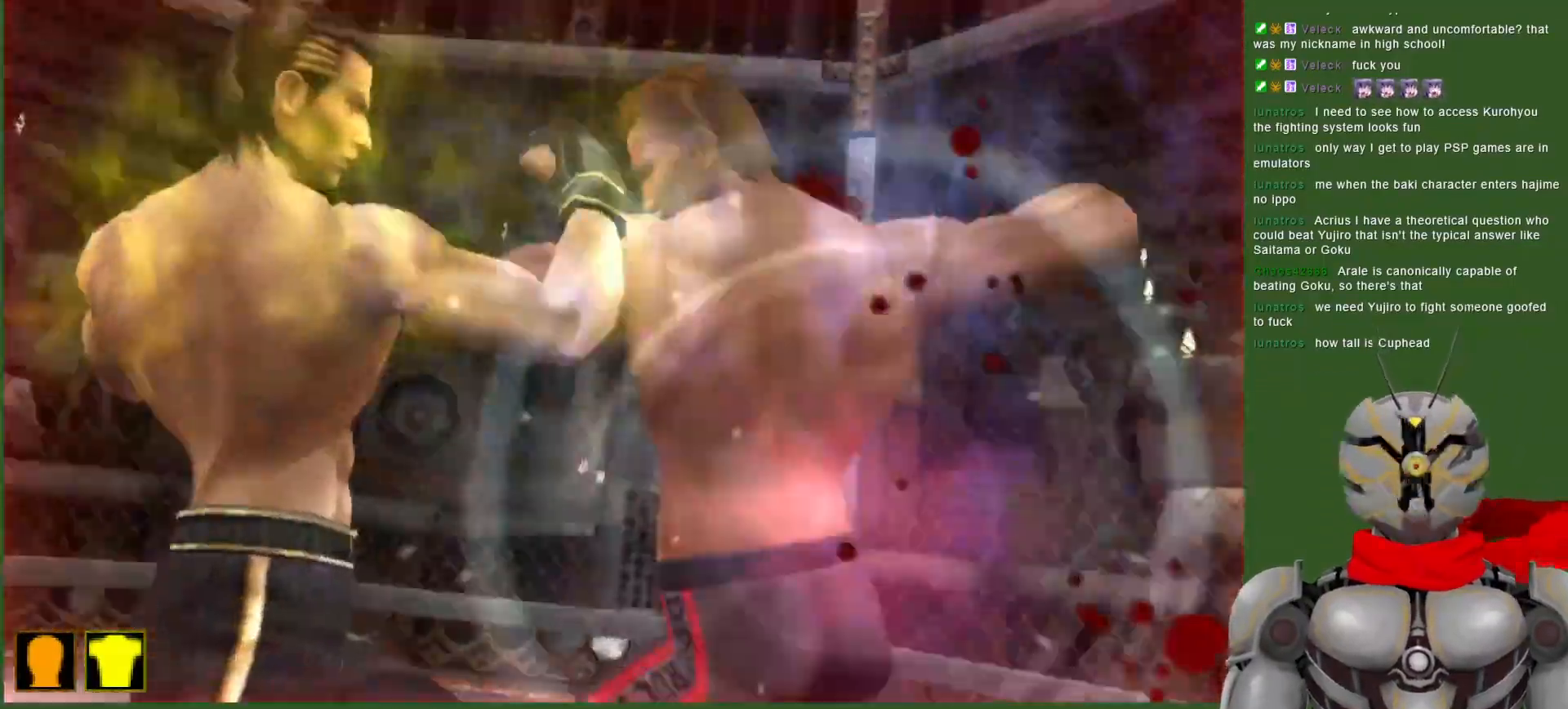
{"dt_ms": 500, "buttons": ["CROSS"], "left_stick": "center", "right_stick": "center", "events": [[250, "CROSS", "down"], [400, "CROSS", "up"], [467, "CROSS", "down"]]}
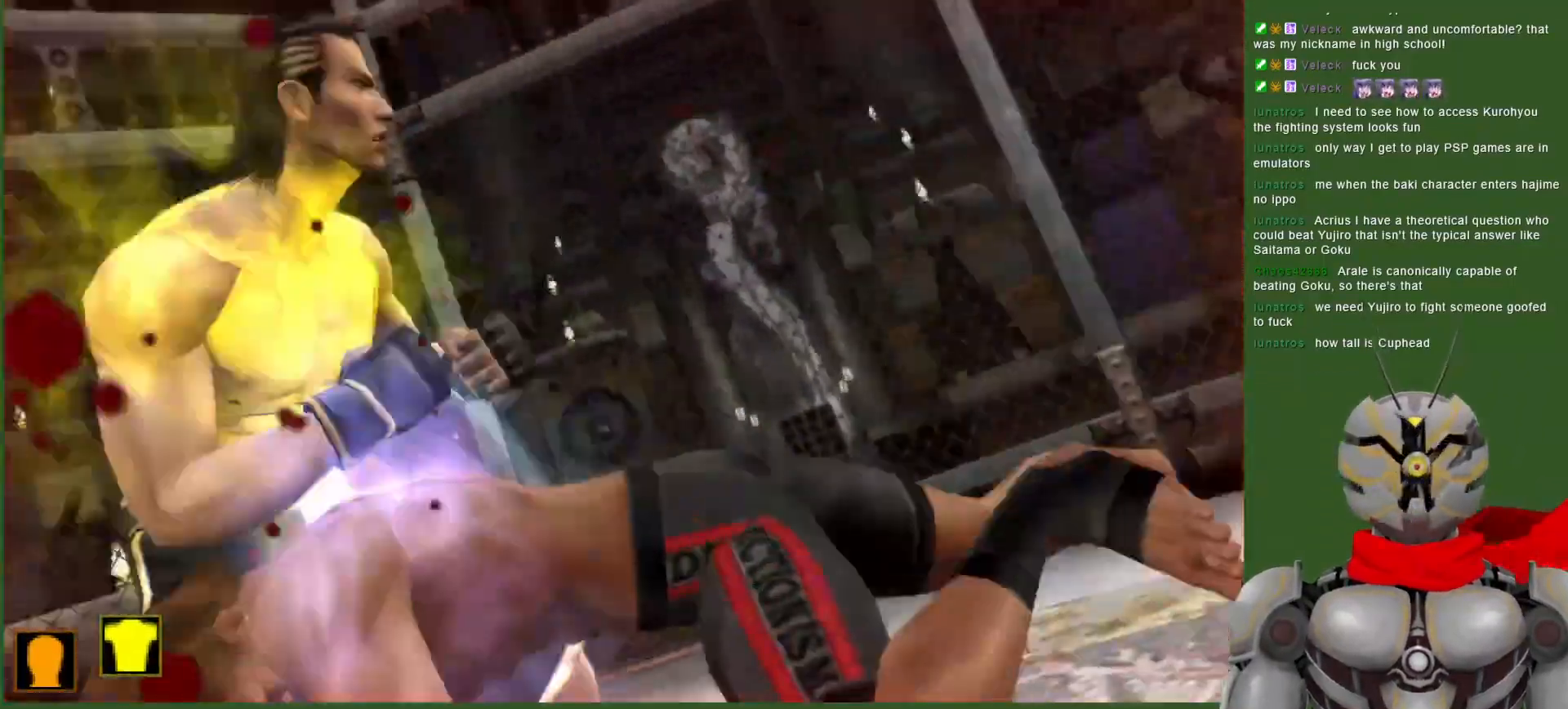
{"dt_ms": 500, "buttons": [], "left_stick": "center", "right_stick": "center", "events": [[83, "CROSS", "up"], [150, "CROSS", "down"], [267, "CROSS", "up"], [350, "CROSS", "down"], [467, "CROSS", "up"]]}
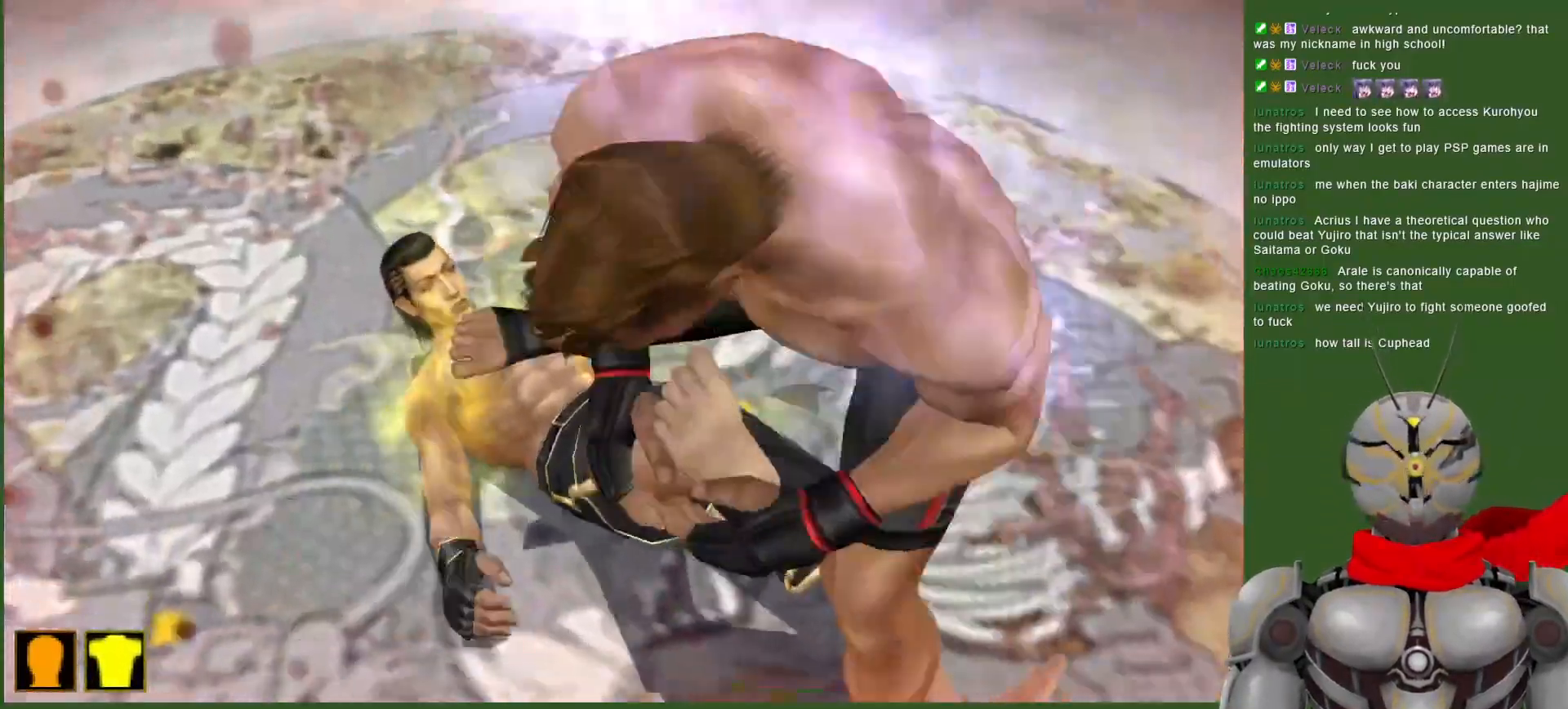
{"dt_ms": 500, "buttons": ["CROSS", "R2"], "left_stick": "center", "right_stick": "center", "events": [[317, "R2", "down"], [350, "CROSS", "down"]]}
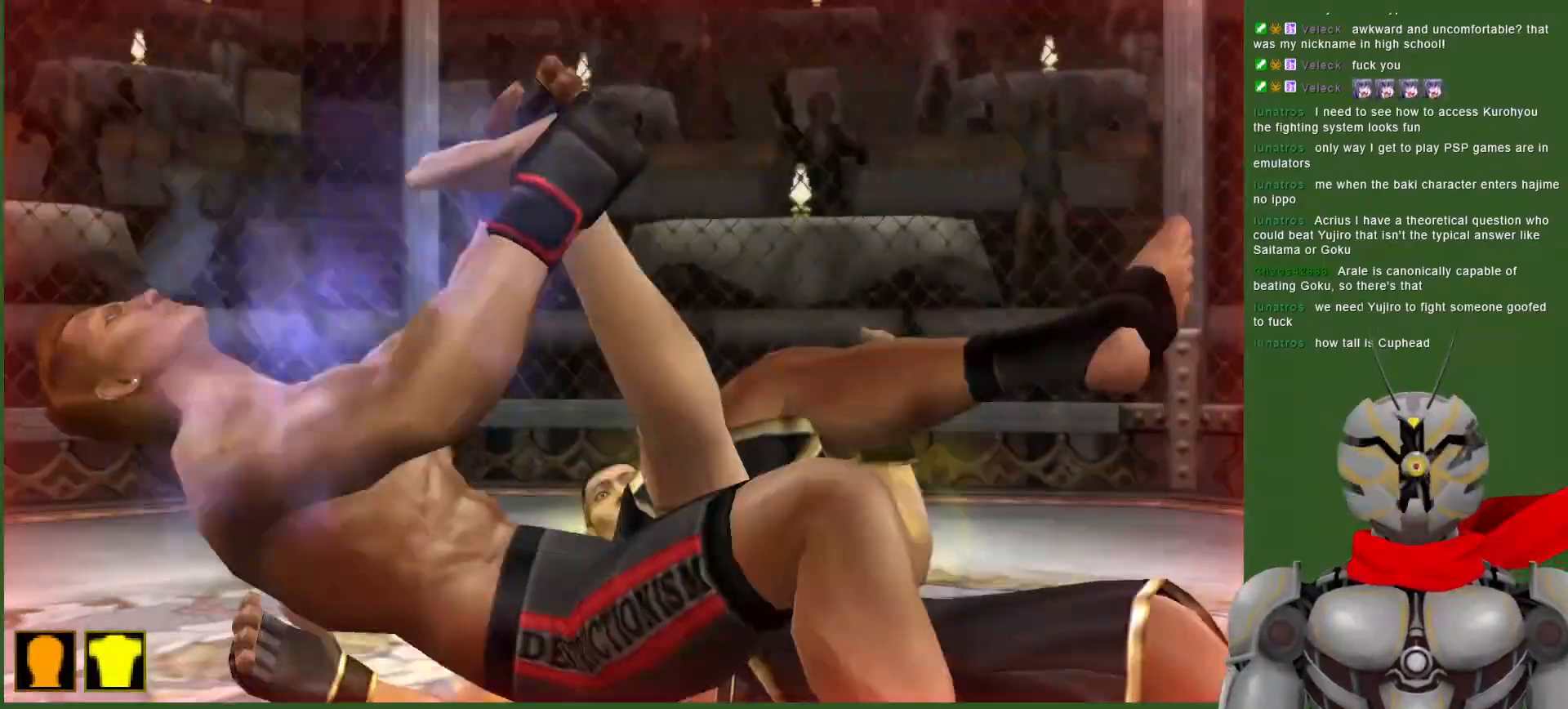
{"dt_ms": 500, "buttons": [], "left_stick": "center", "right_stick": "center", "events": [[67, "CROSS", "up"], [100, "R2", "up"]]}
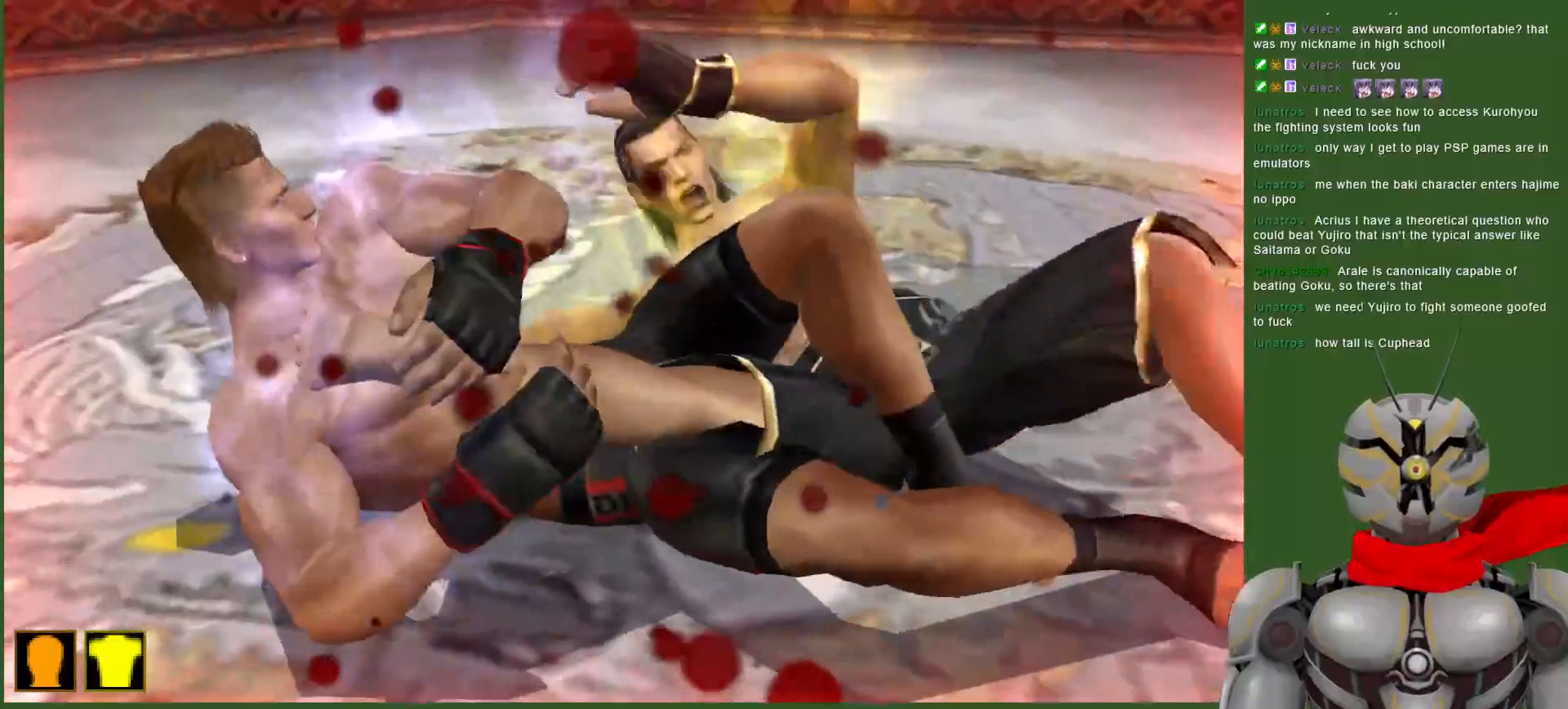
{"dt_ms": 500, "buttons": [], "left_stick": "center", "right_stick": "center", "events": []}
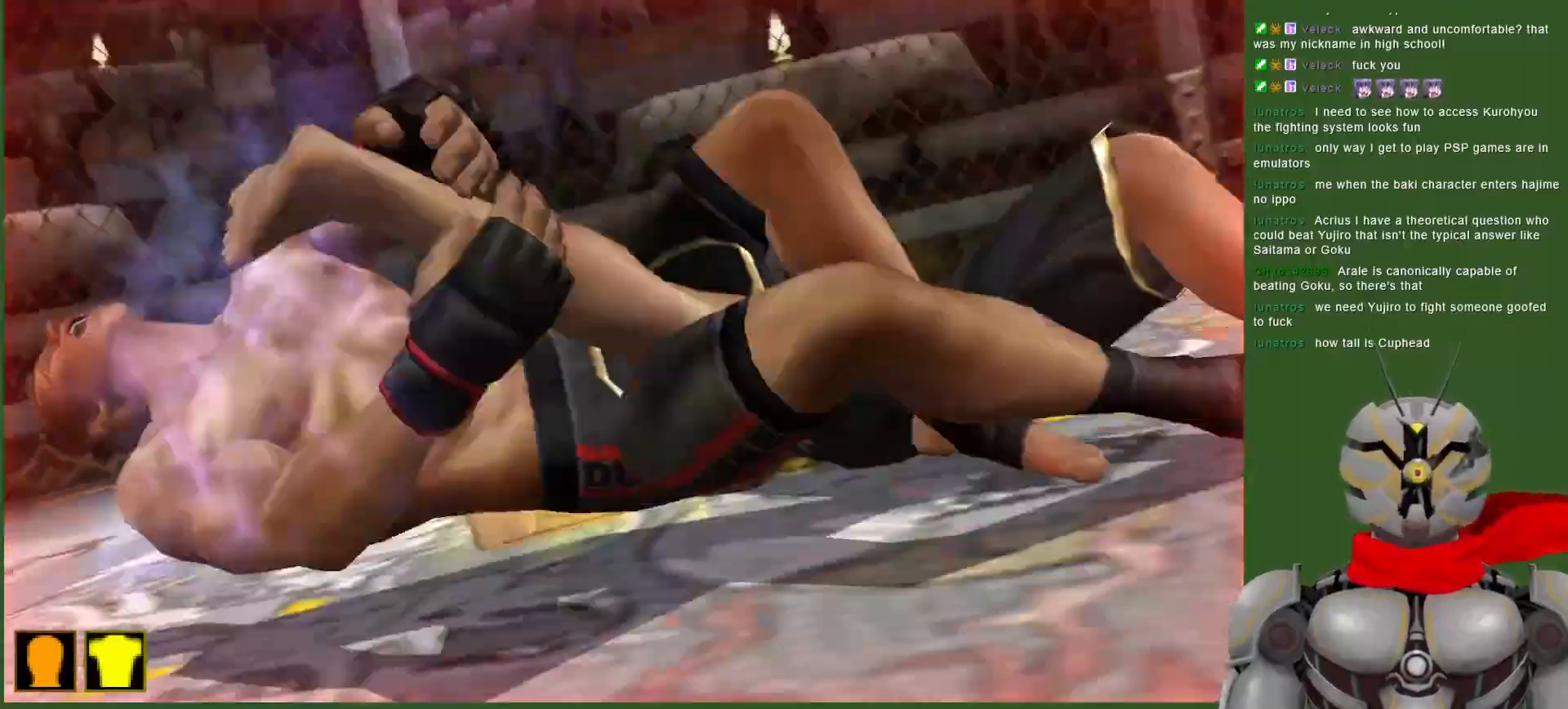
{"dt_ms": 500, "buttons": [], "left_stick": "center", "right_stick": "center", "events": []}
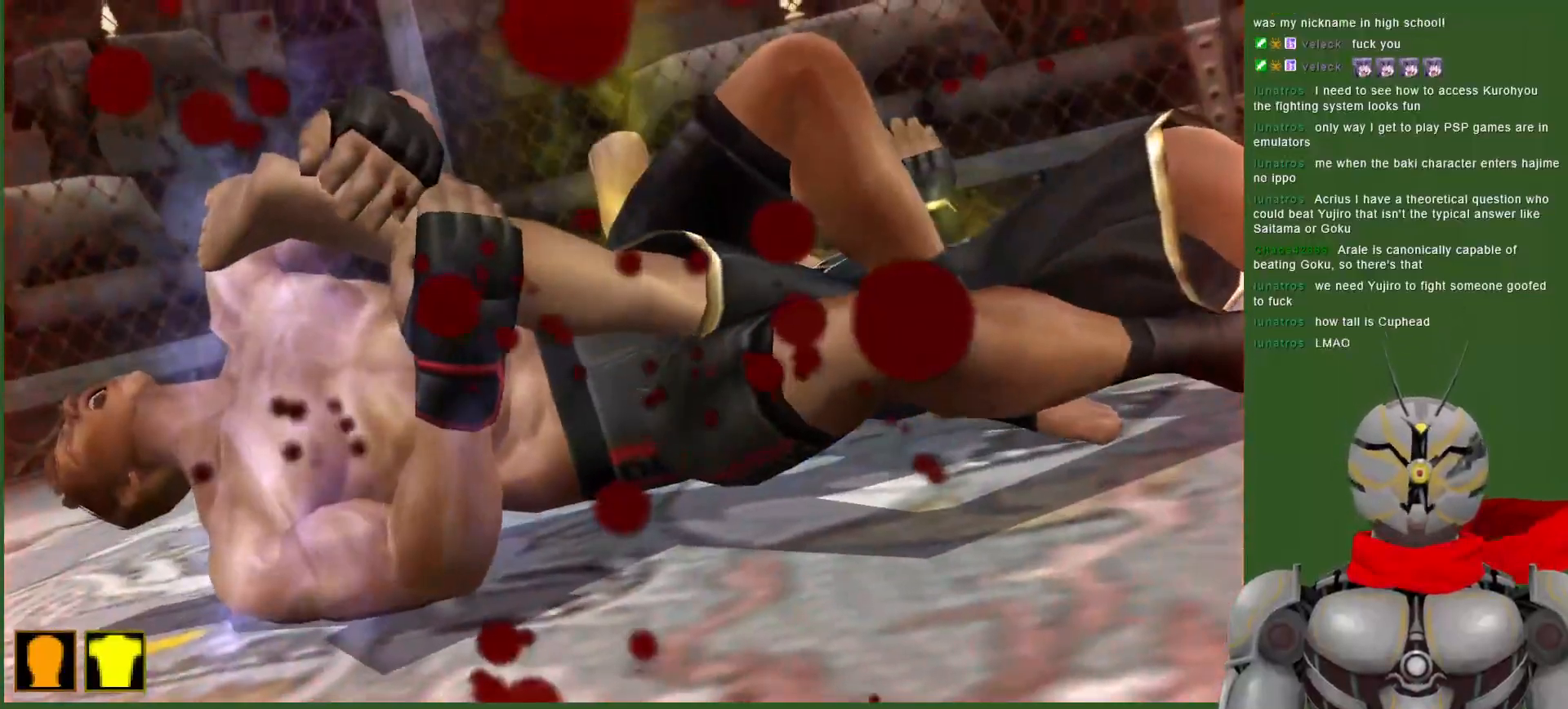
{"dt_ms": 500, "buttons": [], "left_stick": "center", "right_stick": "center", "events": []}
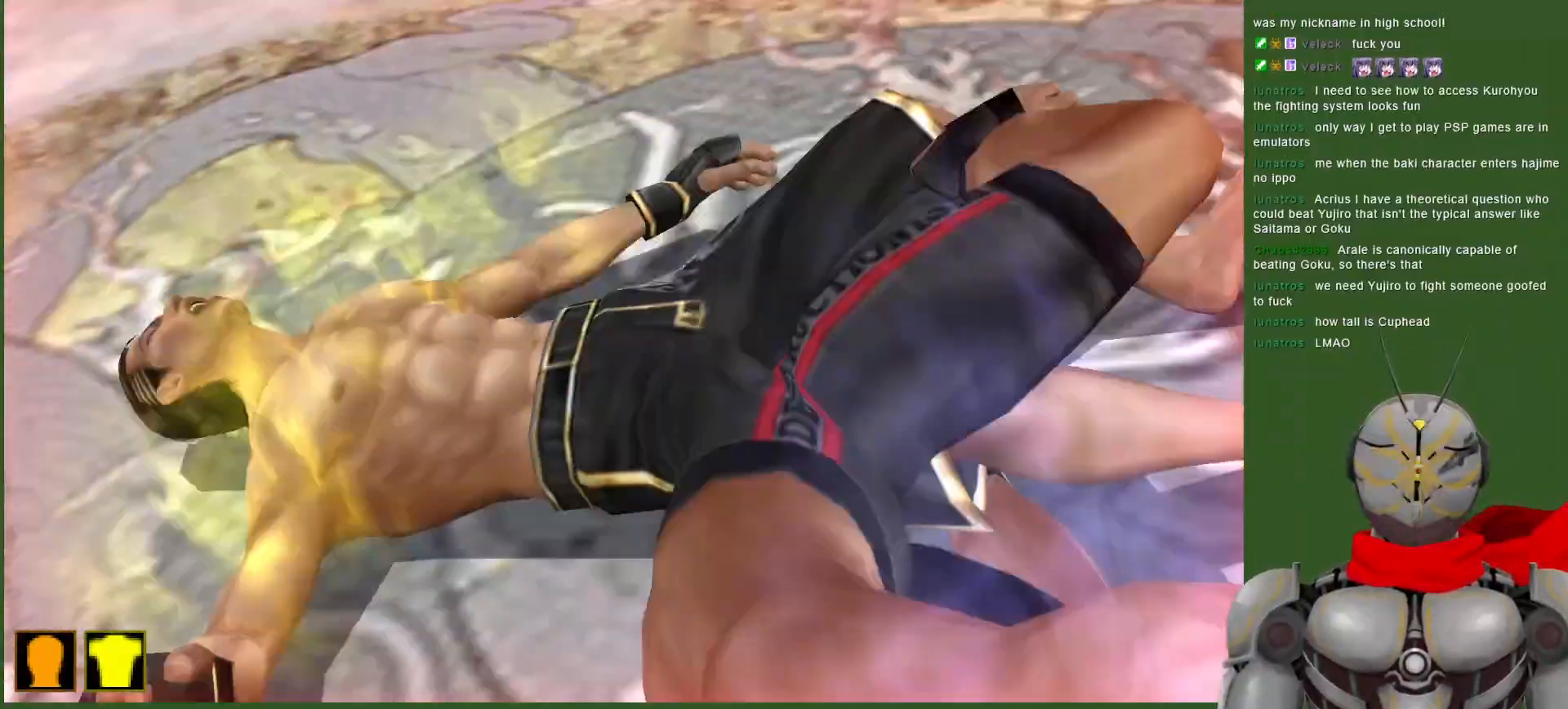
{"dt_ms": 500, "buttons": [], "left_stick": "center", "right_stick": "center", "events": []}
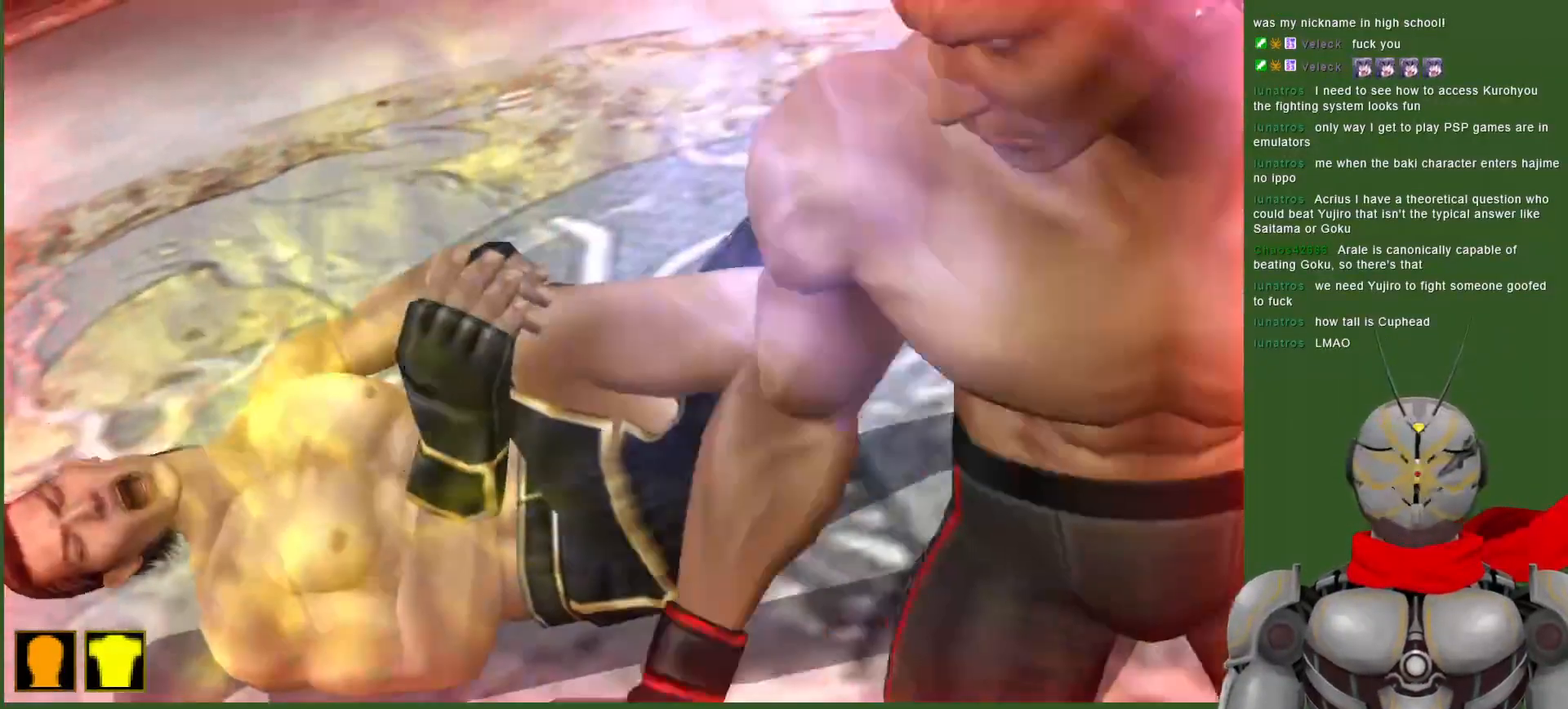
{"dt_ms": 500, "buttons": ["CROSS", "R2"], "left_stick": "center", "right_stick": "center", "events": [[383, "R2", "down"], [417, "CROSS", "down"]]}
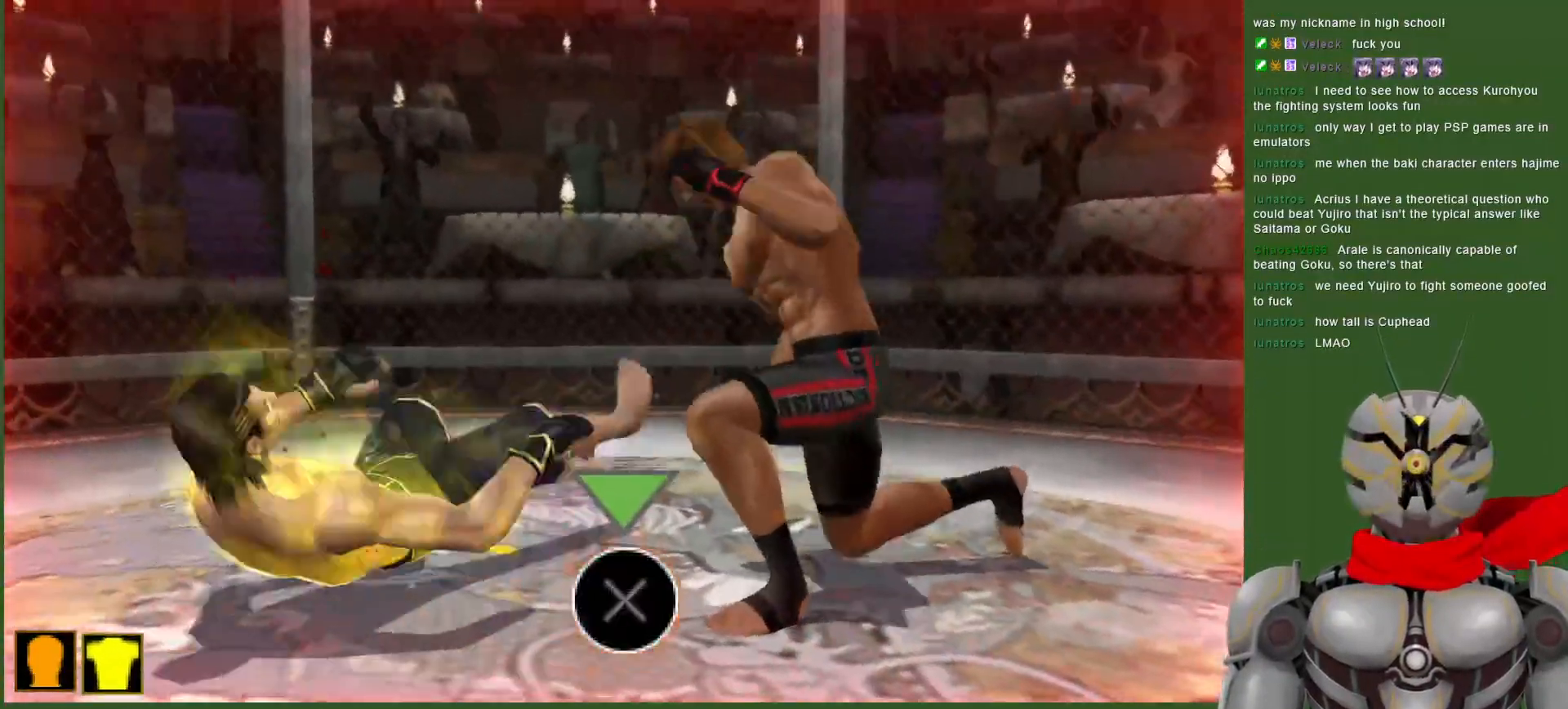
{"dt_ms": 500, "buttons": ["CROSS", "R2"], "left_stick": "center", "right_stick": "center", "events": []}
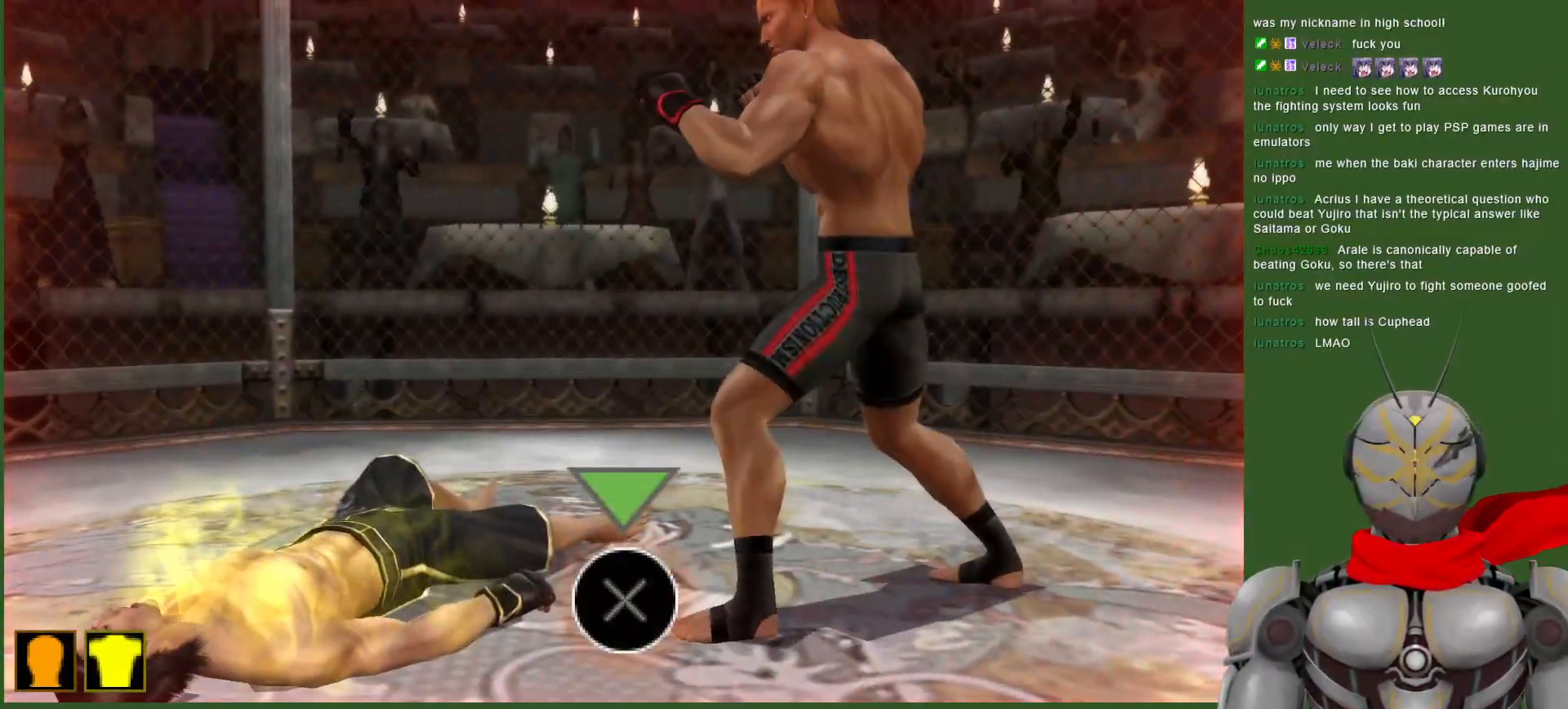
{"dt_ms": 500, "buttons": ["R2"], "left_stick": "center", "right_stick": "center", "events": [[500, "CROSS", "up"]]}
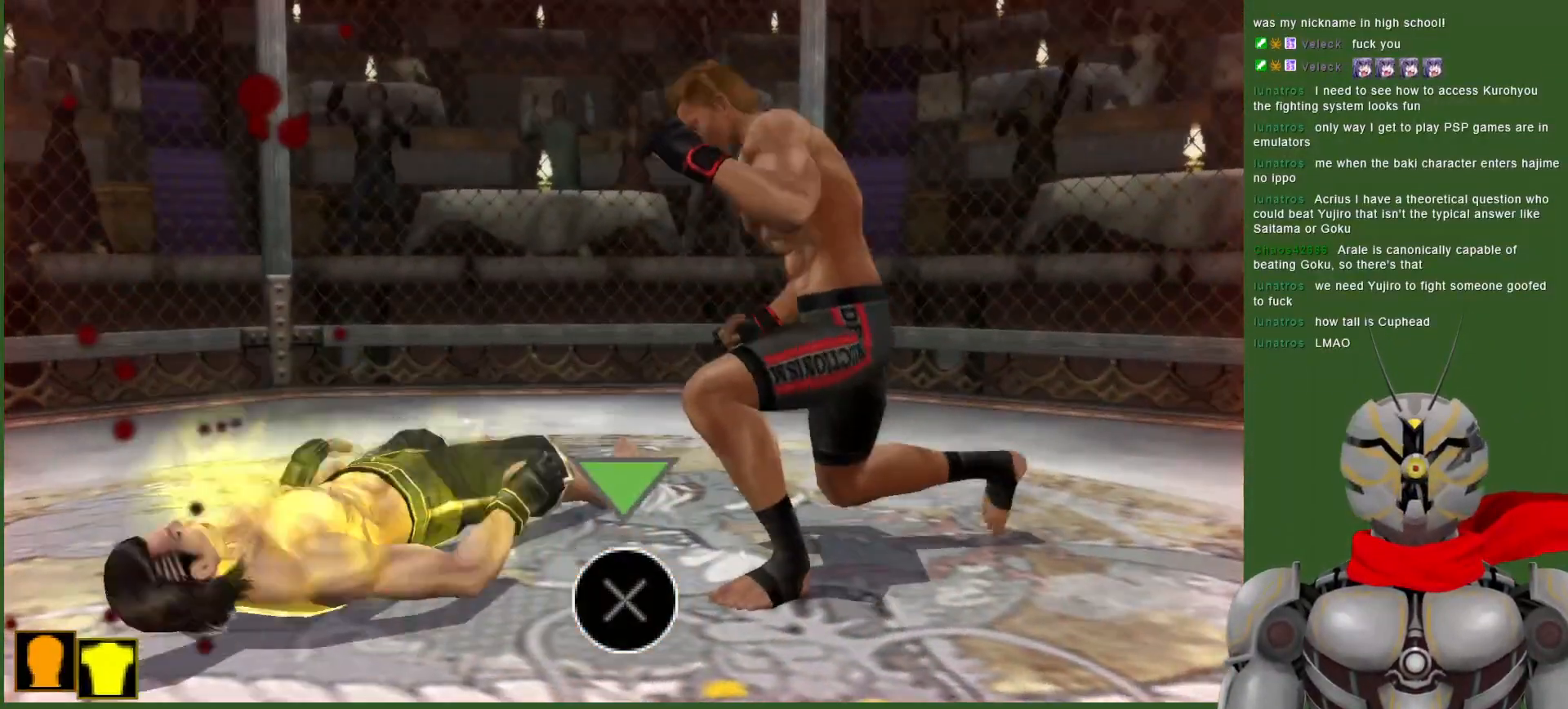
{"dt_ms": 500, "buttons": [], "left_stick": "center", "right_stick": "center", "events": [[50, "R2", "up"], [183, "START", "down"], [317, "START", "up"]]}
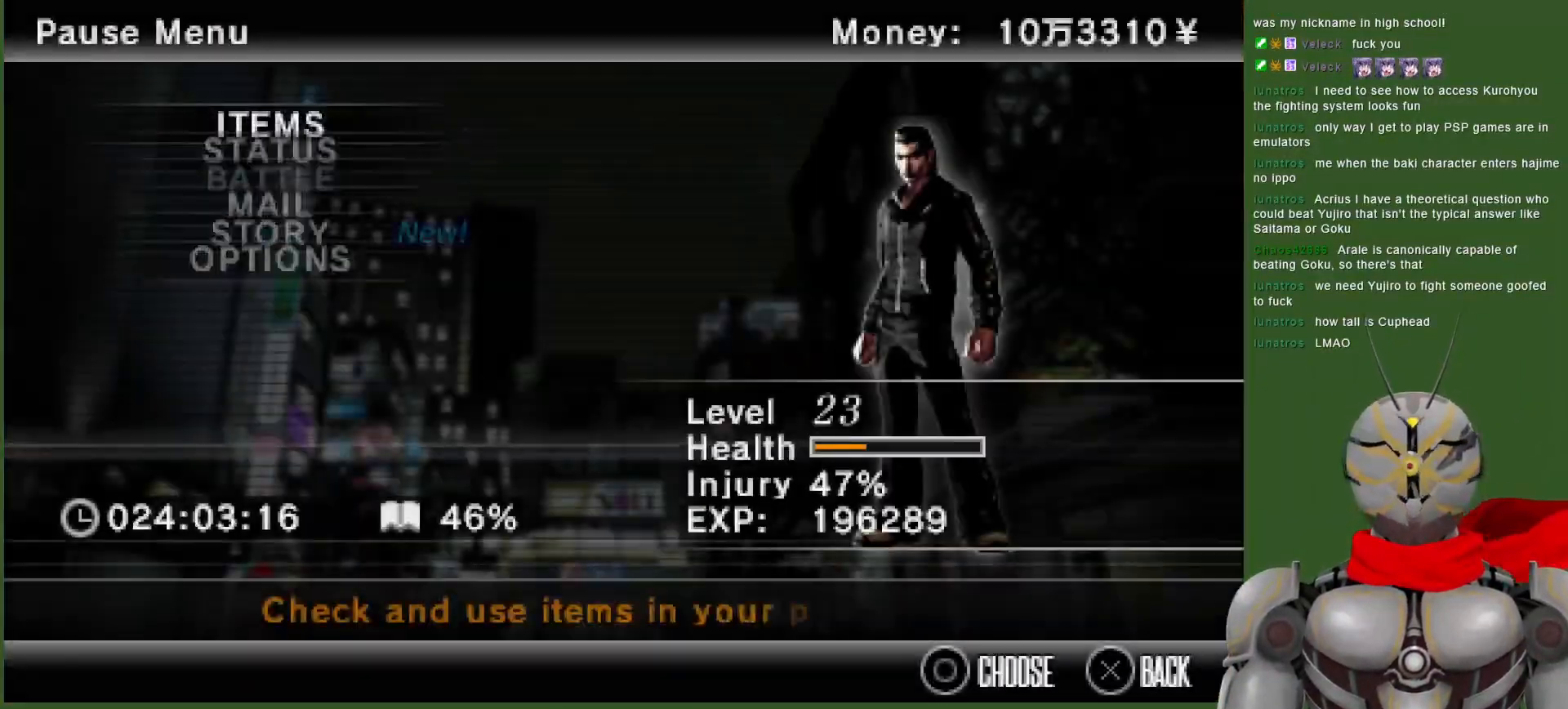
{"dt_ms": 500, "buttons": [], "left_stick": "center", "right_stick": "center", "events": []}
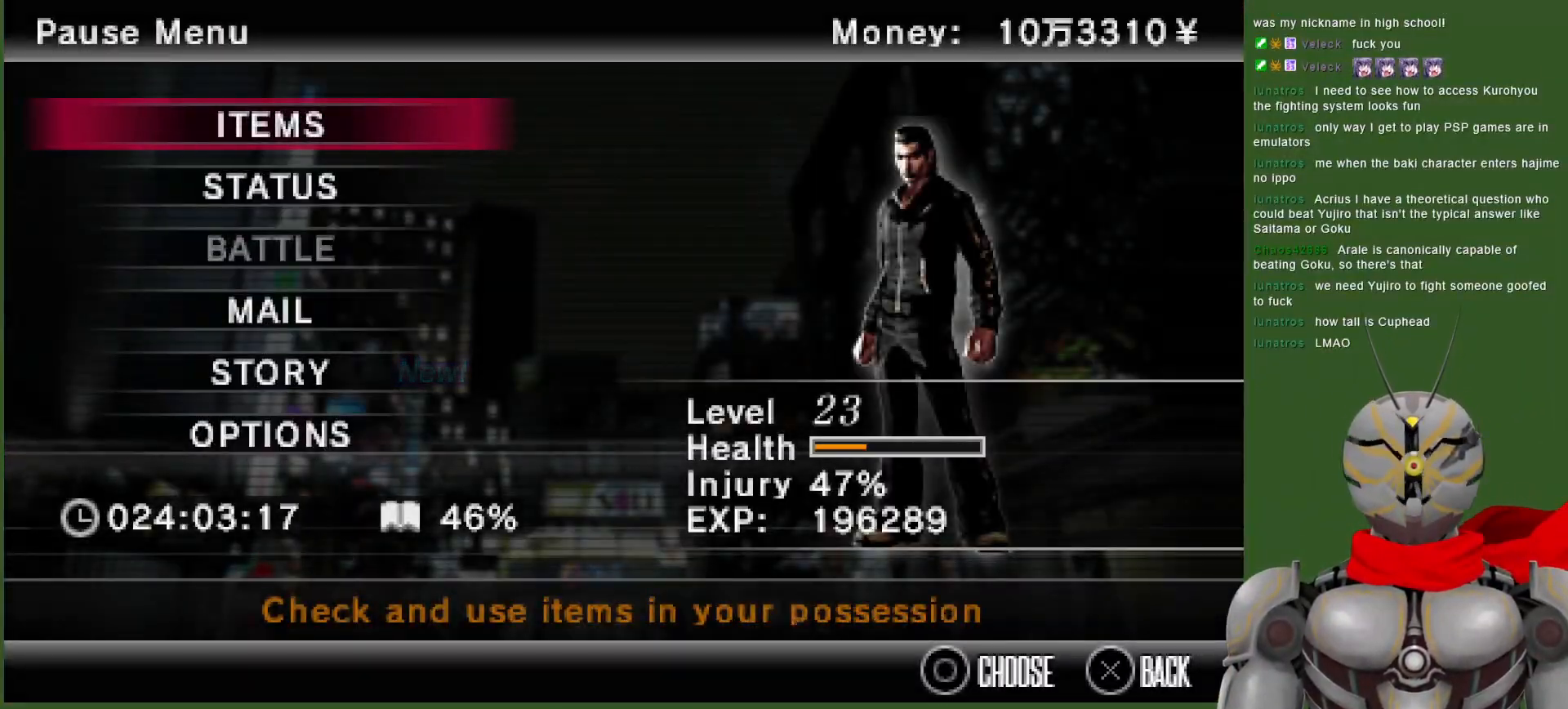
{"dt_ms": 500, "buttons": [], "left_stick": "center", "right_stick": "center", "events": [[50, "CIRCLE", "down"], [150, "CIRCLE", "up"]]}
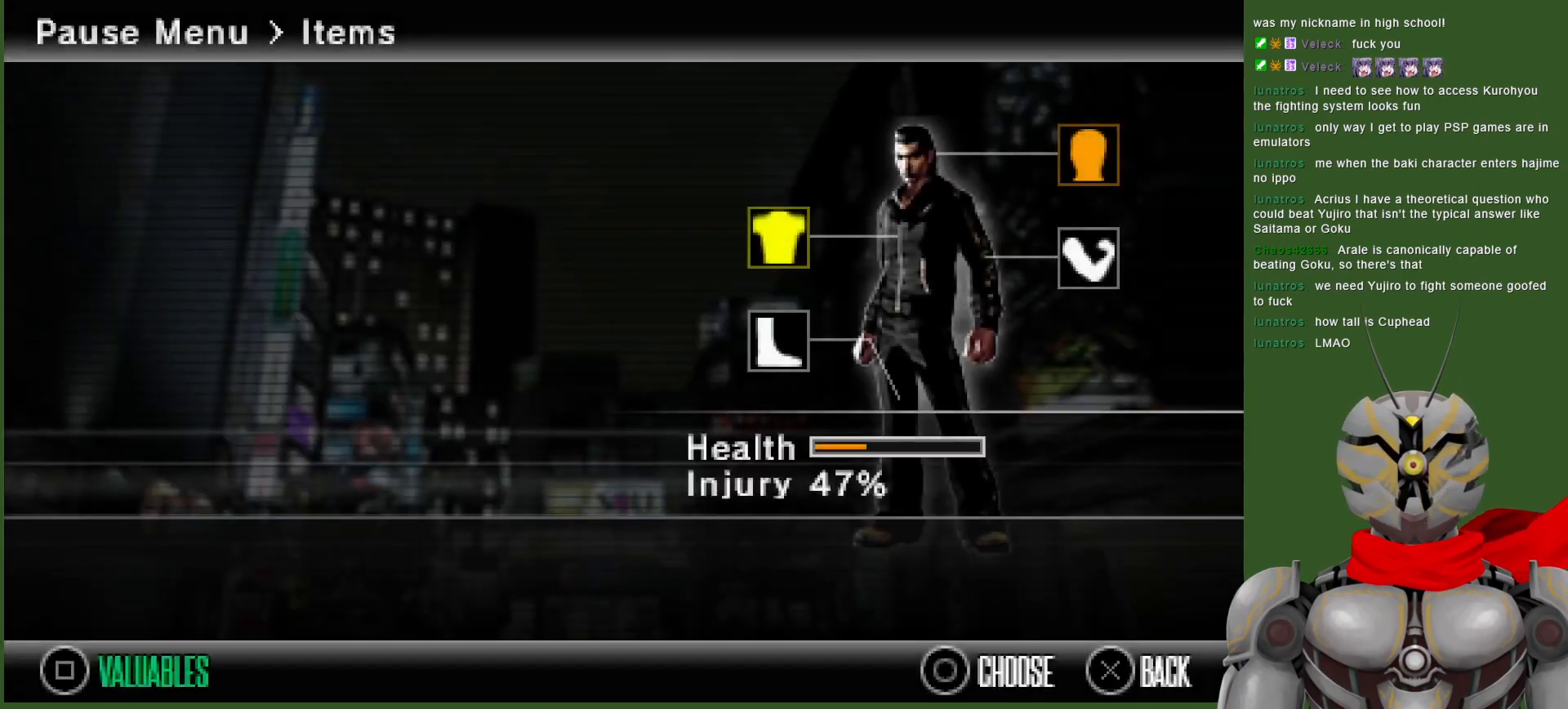
{"dt_ms": 500, "buttons": [], "left_stick": "center", "right_stick": "center", "events": []}
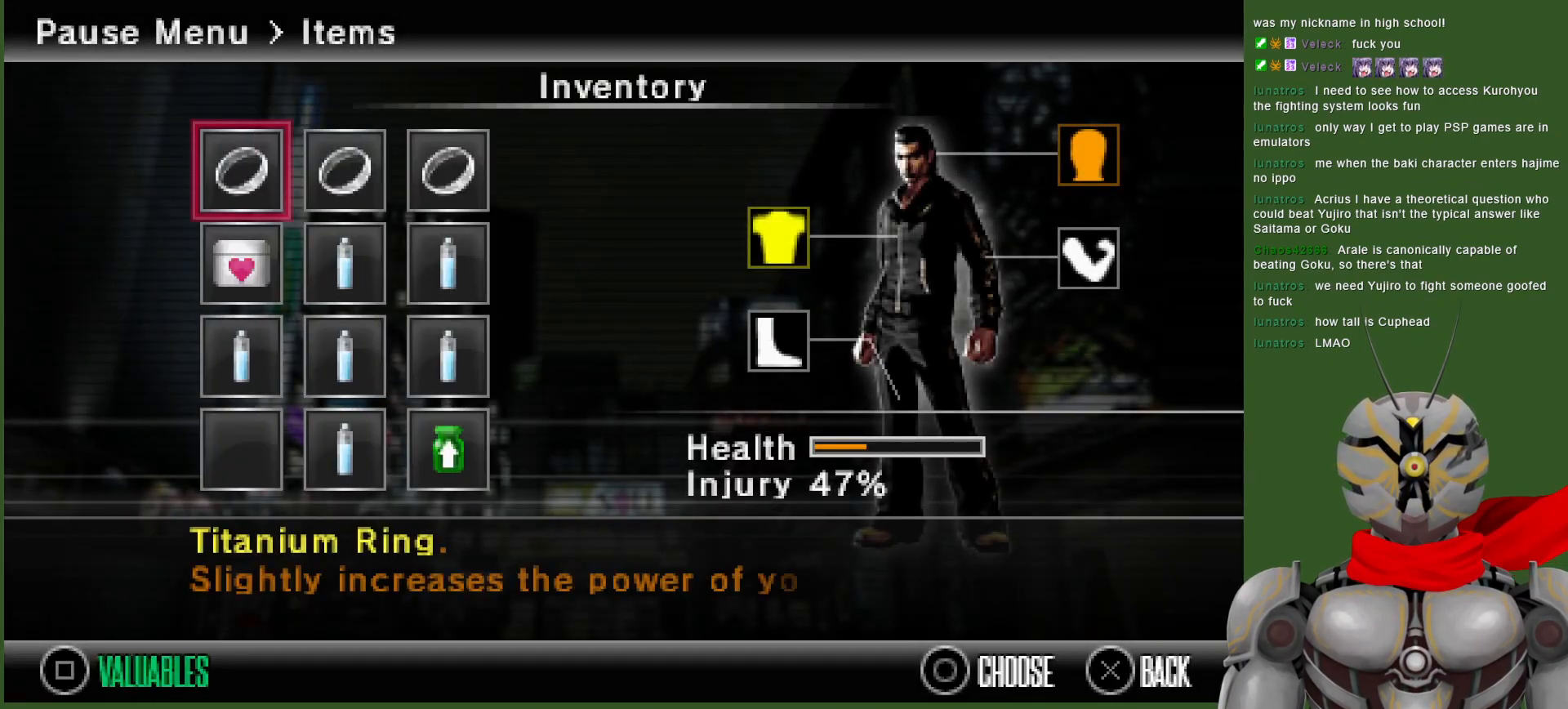
{"dt_ms": 500, "buttons": ["DPAD_RIGHT"], "left_stick": "center", "right_stick": "center", "events": [[117, "DPAD_DOWN", "down"], [233, "DPAD_DOWN", "up"], [300, "DPAD_DOWN", "down"], [400, "DPAD_DOWN", "up"], [500, "DPAD_RIGHT", "down"]]}
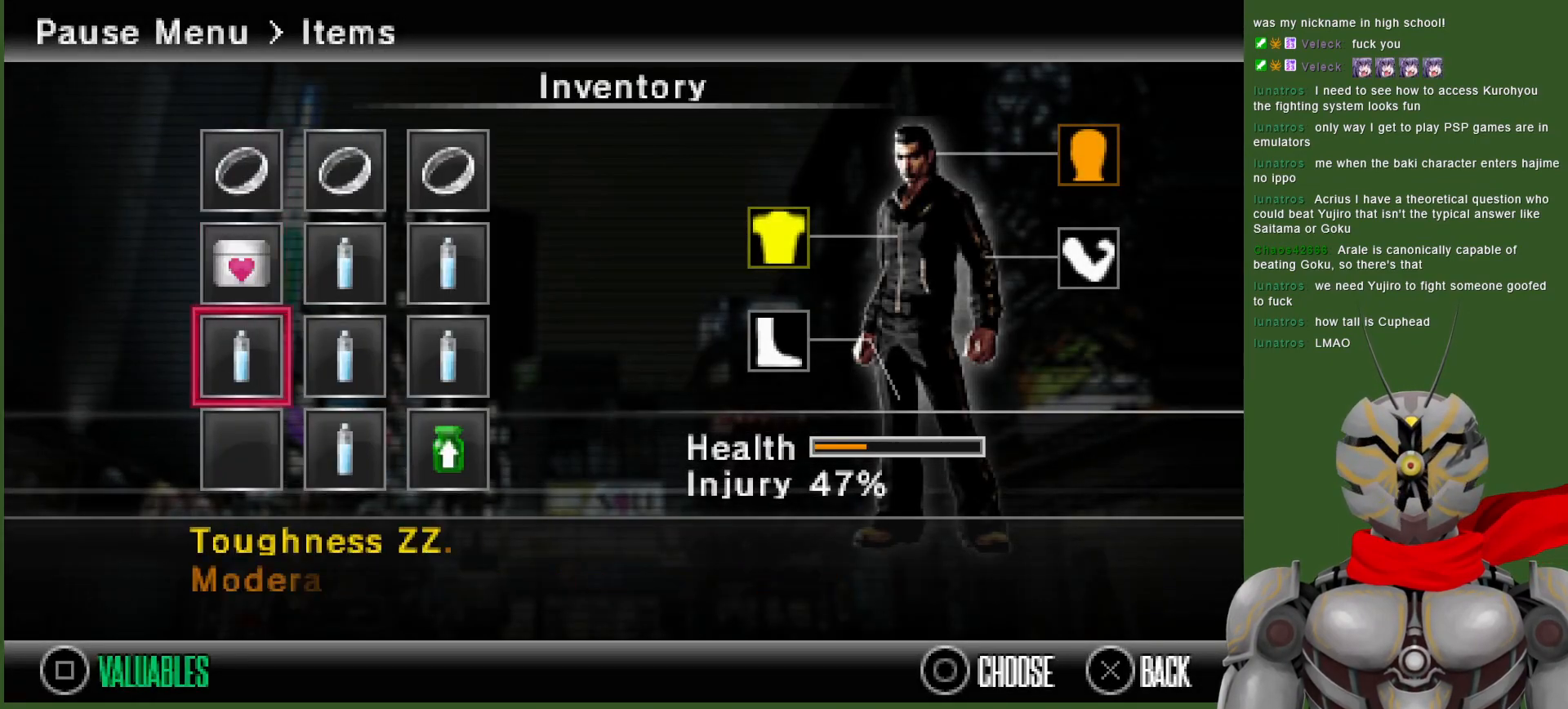
{"dt_ms": 500, "buttons": [], "left_stick": "center", "right_stick": "center", "events": [[33, "DPAD_DOWN", "down"], [50, "DPAD_RIGHT", "up"], [117, "DPAD_DOWN", "up"], [300, "DPAD_RIGHT", "down"], [367, "DPAD_RIGHT", "up"]]}
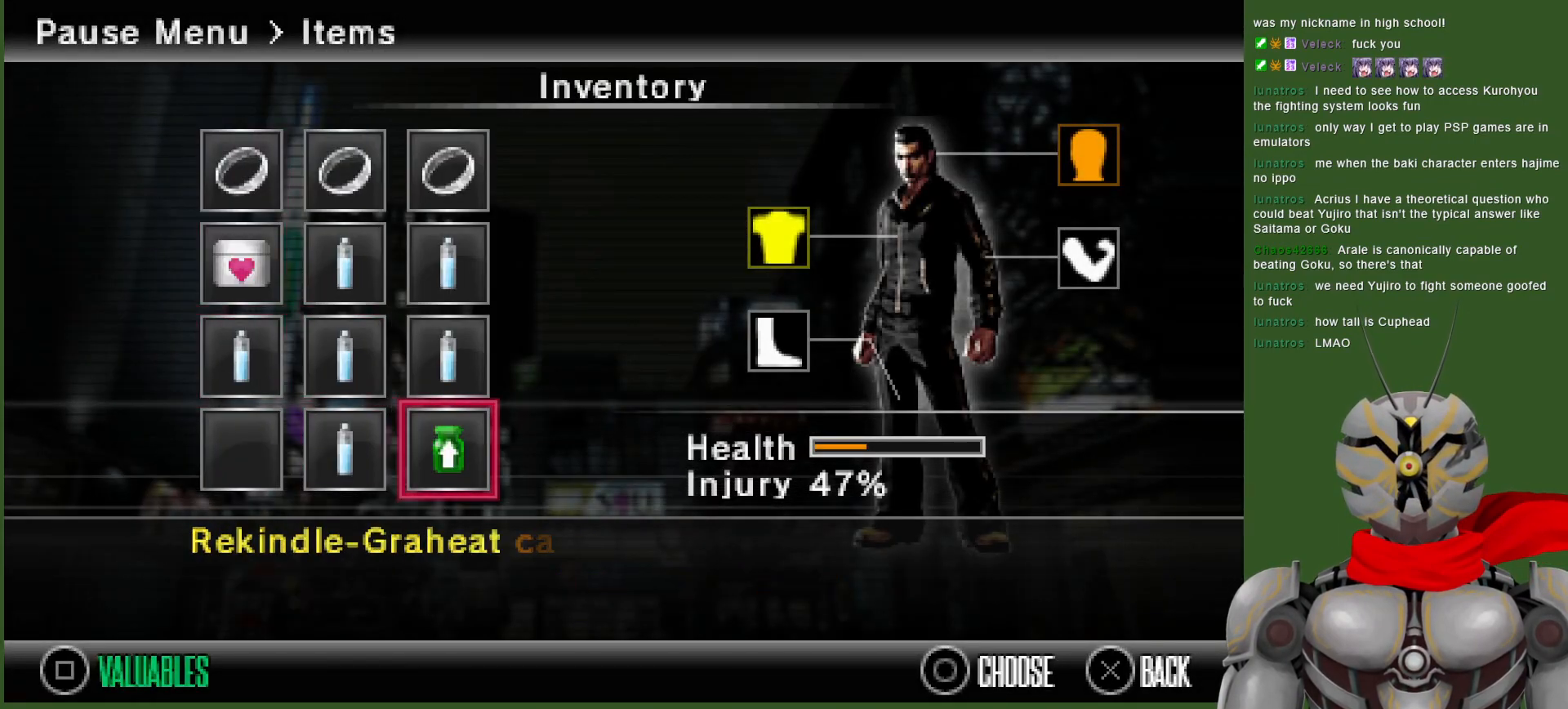
{"dt_ms": 1000, "buttons": [], "left_stick": "center", "right_stick": "center", "events": [[383, "DPAD_UP", "down"], [517, "DPAD_UP", "up"], [833, "DPAD_RIGHT", "down"], [950, "DPAD_RIGHT", "up"]]}
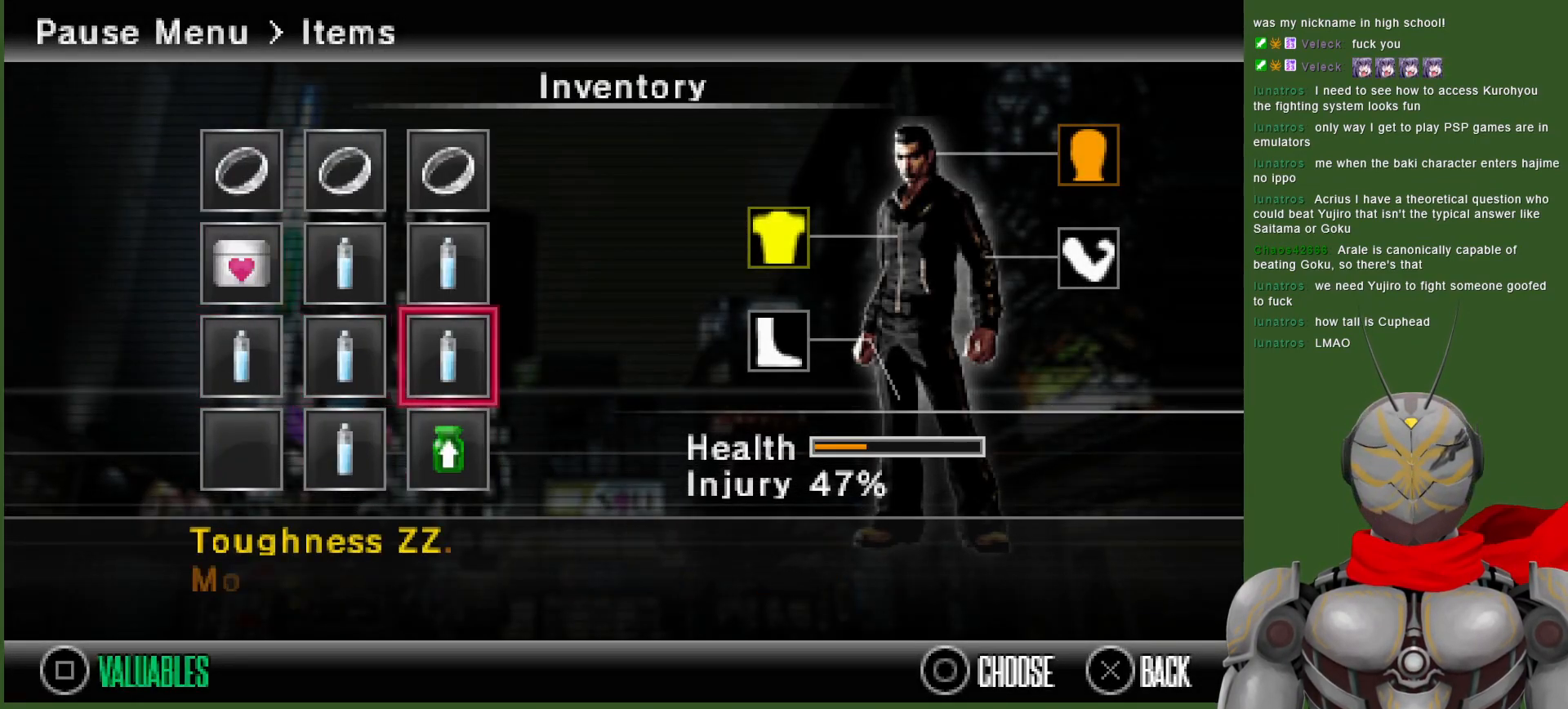
{"dt_ms": 500, "buttons": [], "left_stick": "center", "right_stick": "center", "events": []}
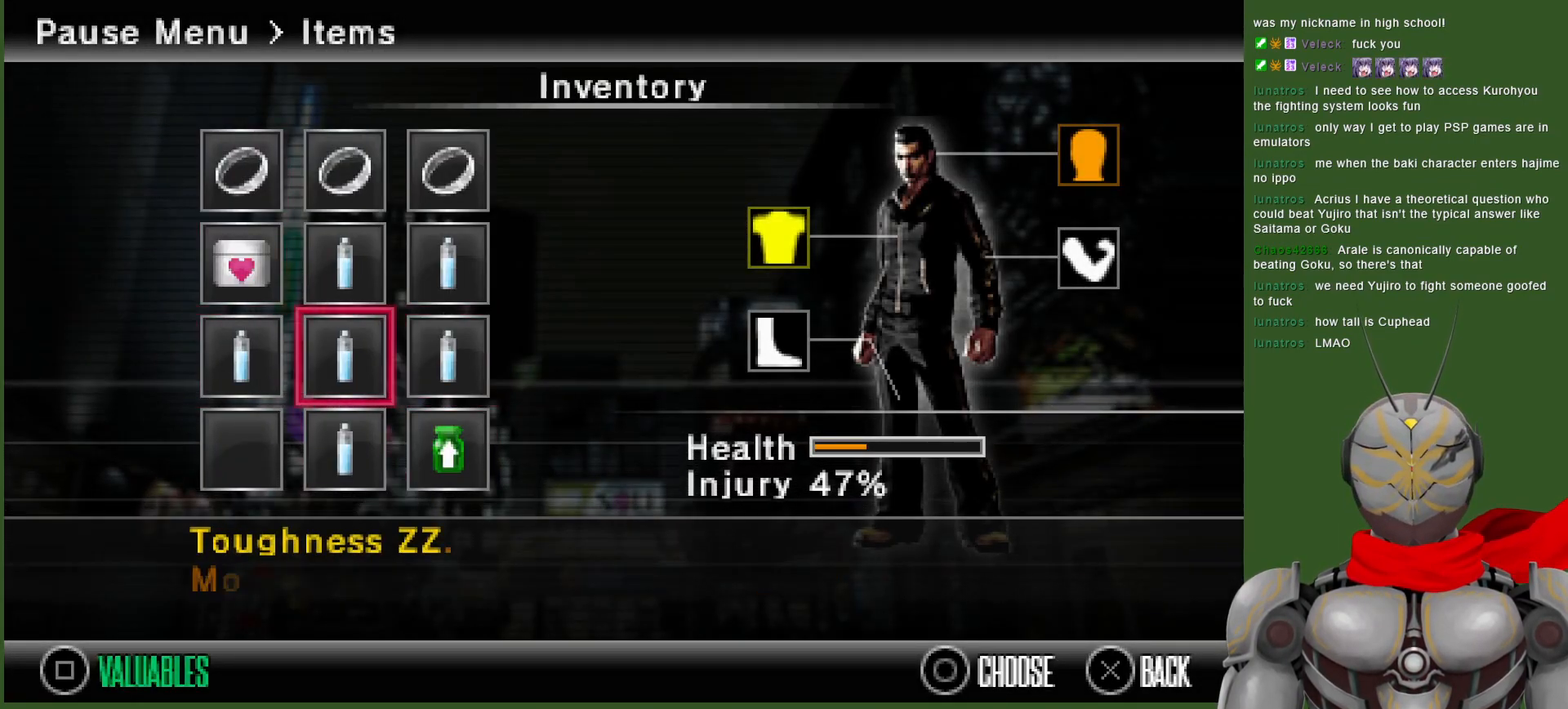
{"dt_ms": 500, "buttons": [], "left_stick": "center", "right_stick": "center", "events": [[400, "DPAD_RIGHT", "down"], [500, "DPAD_RIGHT", "up"]]}
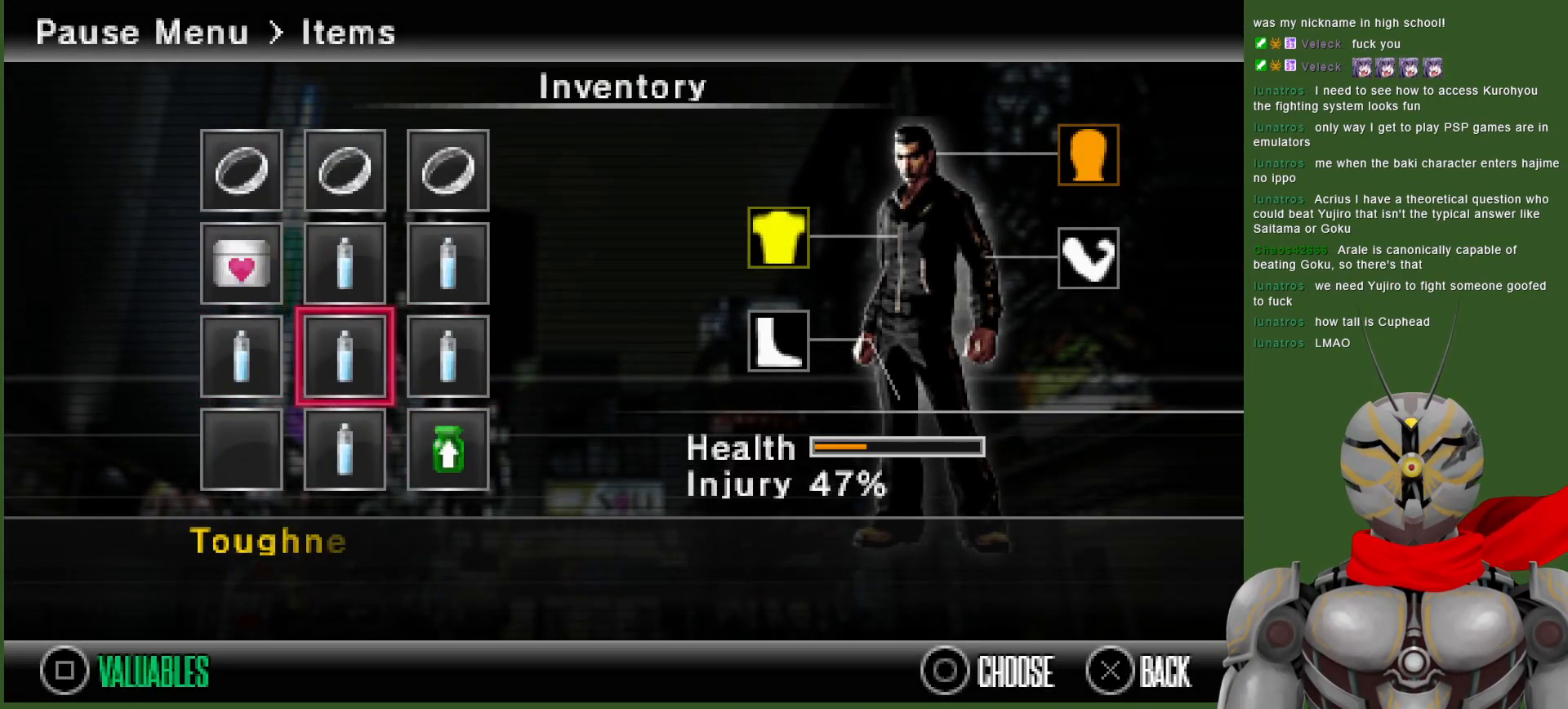
{"dt_ms": 500, "buttons": [], "left_stick": "center", "right_stick": "center", "events": [[100, "DPAD_RIGHT", "down"], [200, "DPAD_RIGHT", "up"], [400, "DPAD_DOWN", "down"], [500, "DPAD_DOWN", "up"]]}
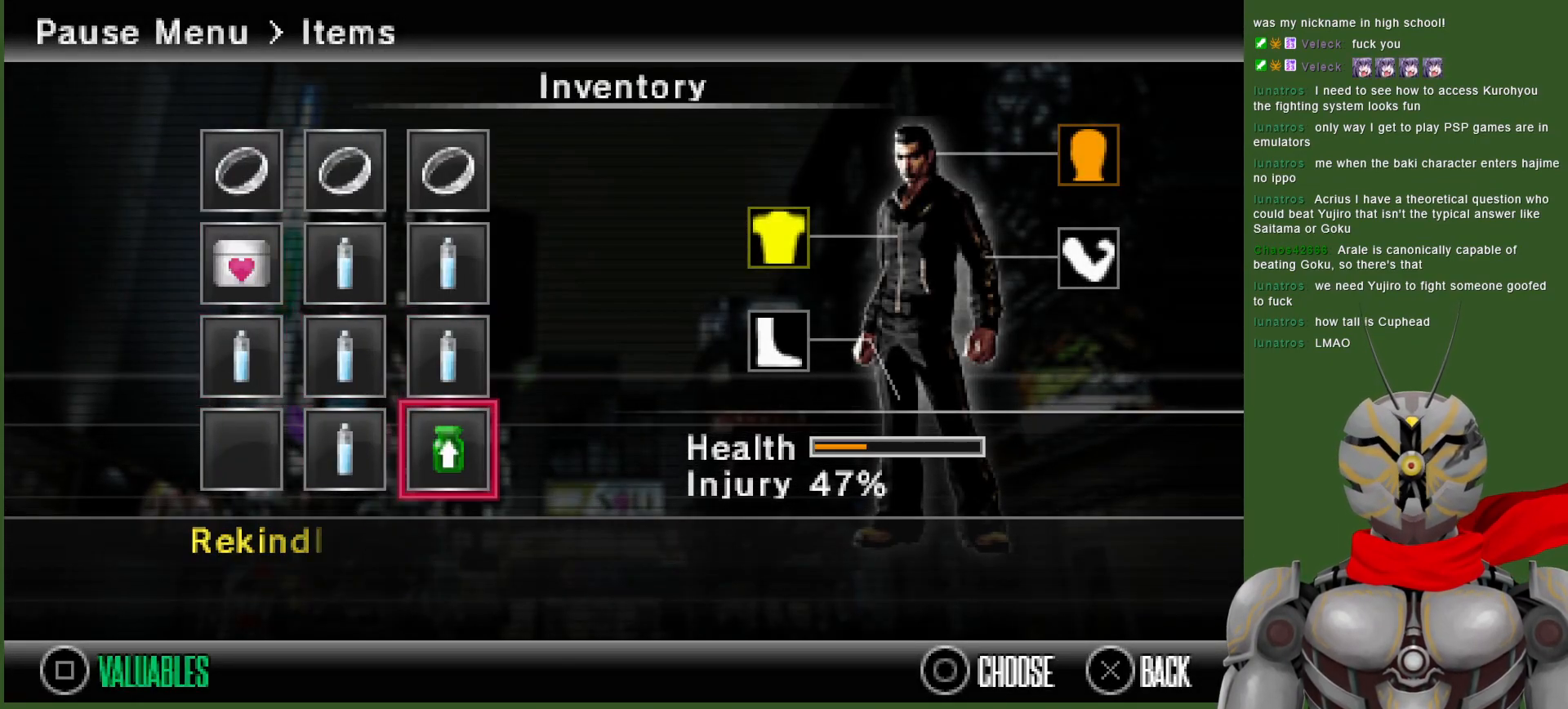
{"dt_ms": 500, "buttons": [], "left_stick": "center", "right_stick": "center", "events": [[267, "DPAD_UP", "down"], [383, "DPAD_UP", "up"]]}